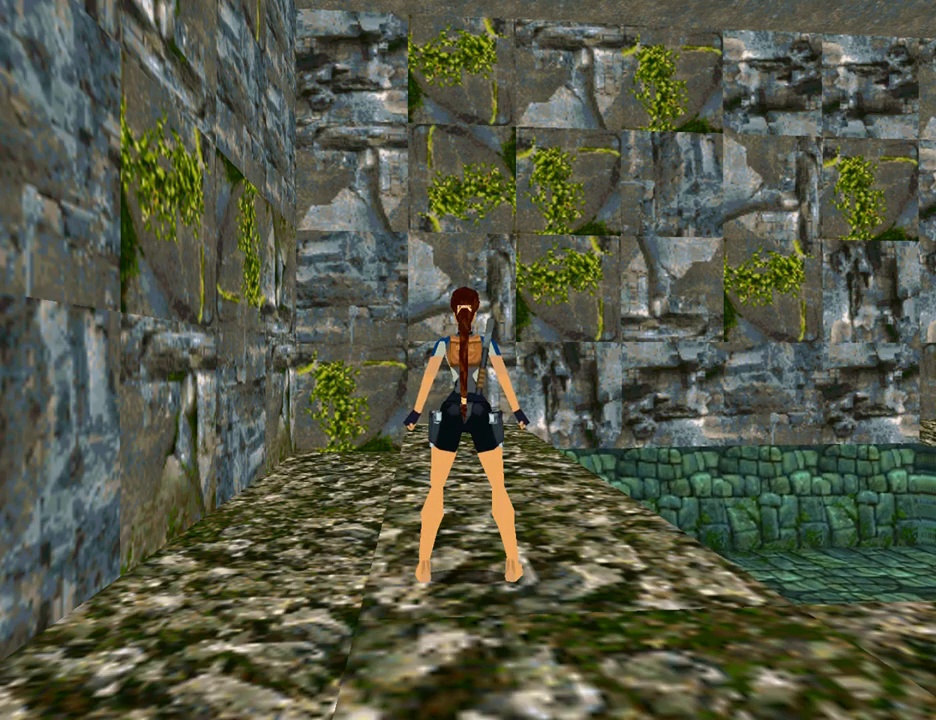
Gameplay with a controller (PlayStation layout); each line is a JSON object with the inputs held at the frame after it. "events" lists button and stick changes between this image and that frame as [ms after this image, input, new state], when the widget could be followed in between. Not read: L2 R2.
{"buttons": ["DPAD_UP"], "left_stick": "center", "right_stick": "center", "events": [[267, "DPAD_UP", "down"]]}
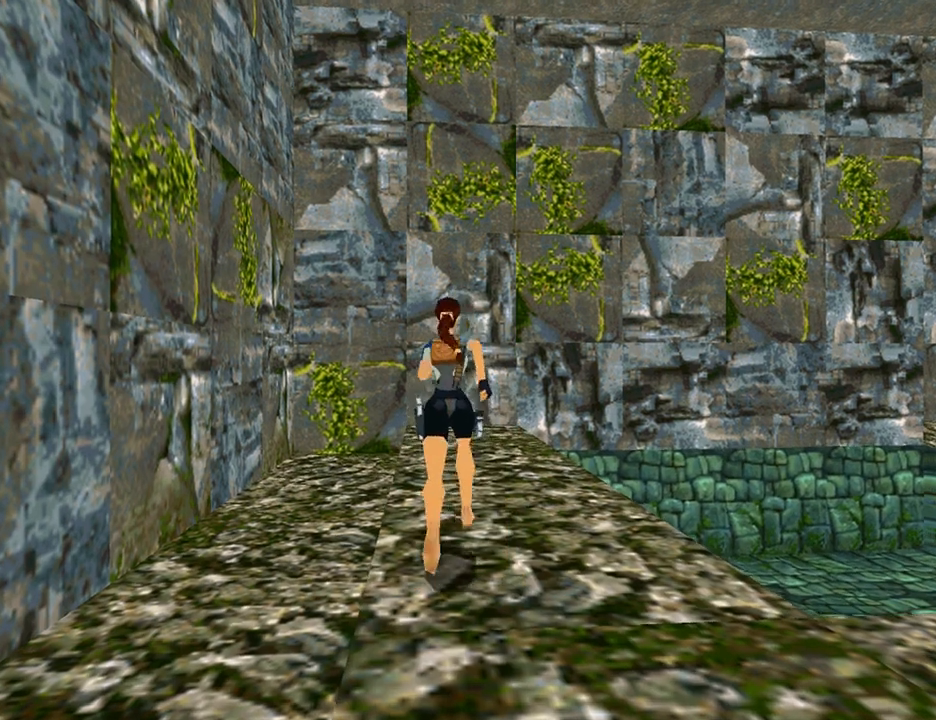
{"buttons": ["DPAD_UP"], "left_stick": "center", "right_stick": "center", "events": []}
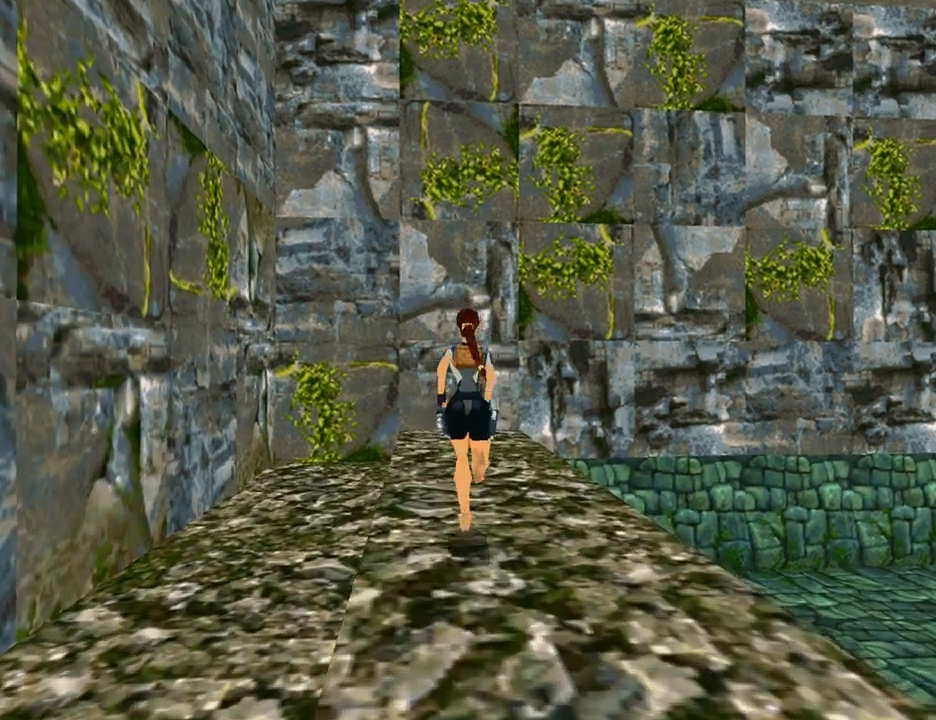
{"buttons": ["DPAD_UP"], "left_stick": "center", "right_stick": "center", "events": []}
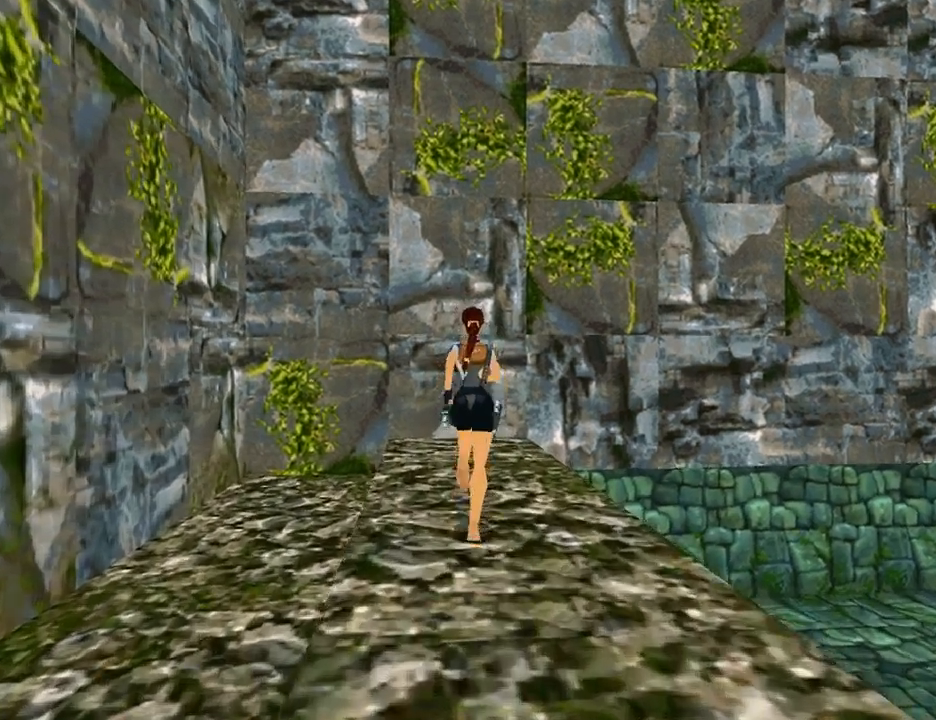
{"buttons": ["DPAD_UP", "DPAD_LEFT"], "left_stick": "center", "right_stick": "center", "events": [[467, "DPAD_LEFT", "down"]]}
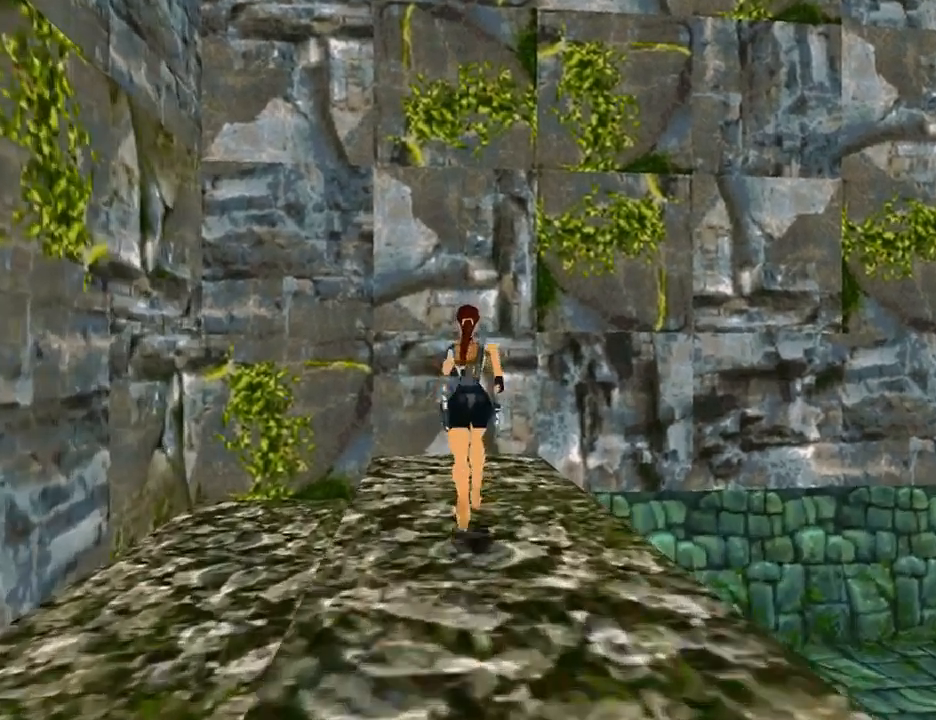
{"buttons": ["DPAD_UP", "DPAD_LEFT"], "left_stick": "center", "right_stick": "center", "events": []}
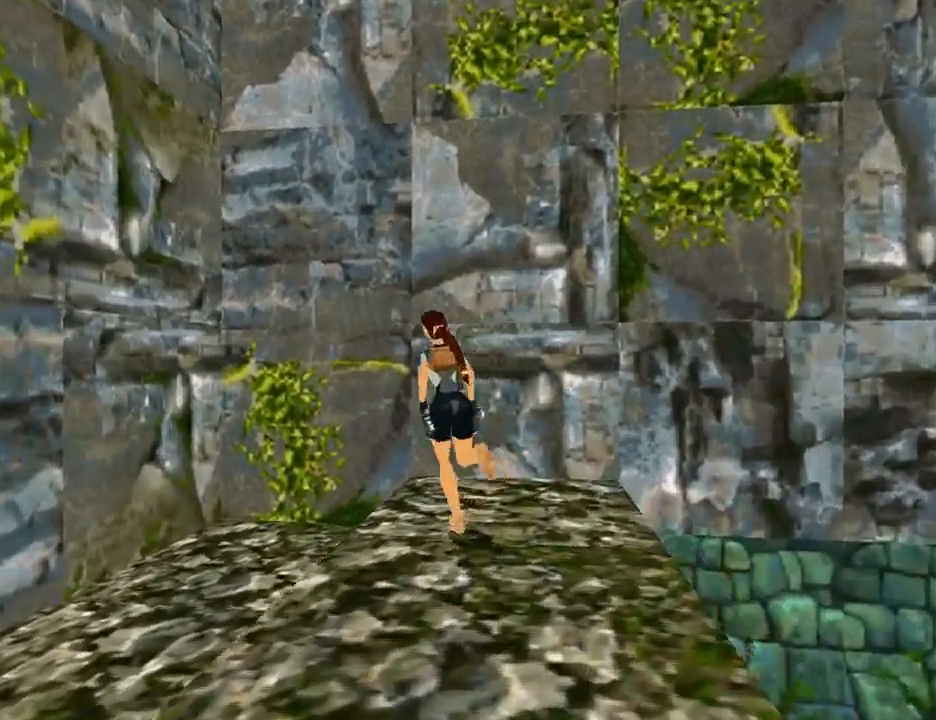
{"buttons": ["DPAD_UP", "DPAD_LEFT"], "left_stick": "center", "right_stick": "center", "events": []}
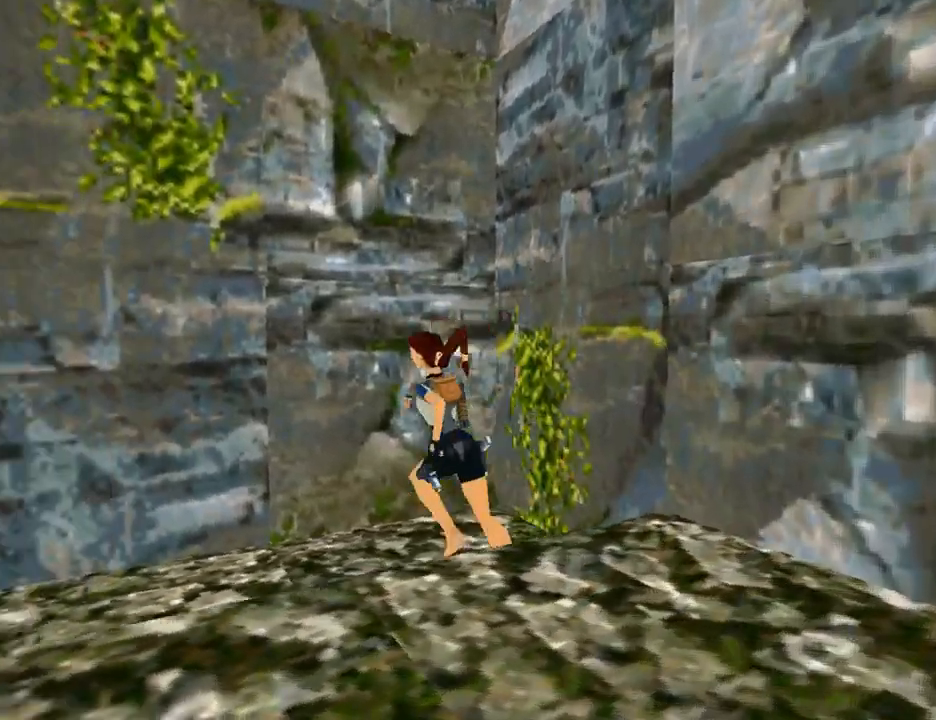
{"buttons": ["SQUARE", "DPAD_UP", "DPAD_LEFT"], "left_stick": "center", "right_stick": "center", "events": [[300, "SQUARE", "down"]]}
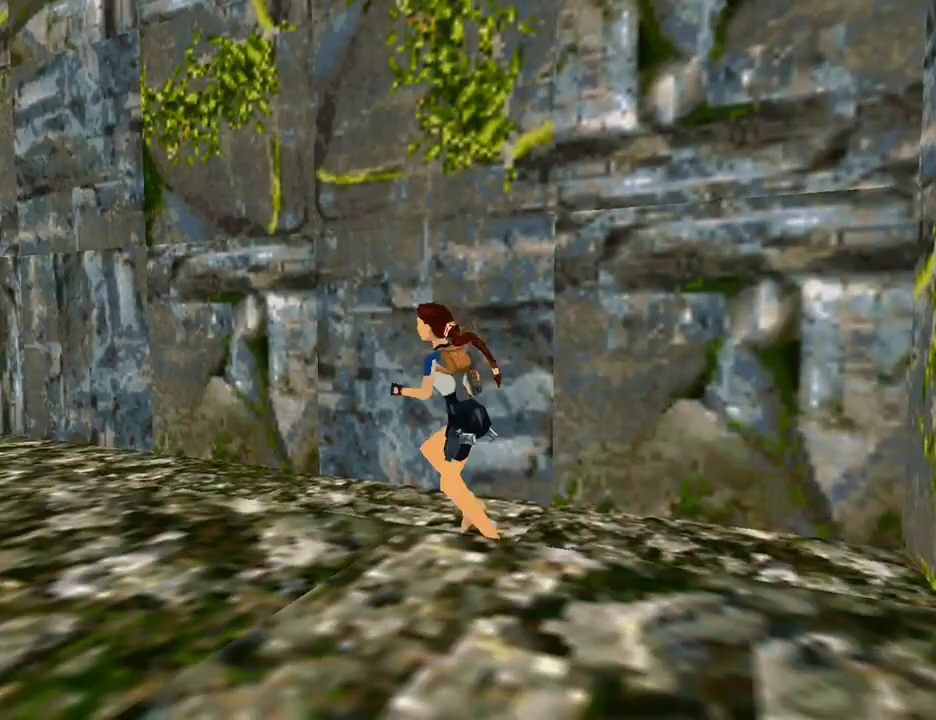
{"buttons": ["SQUARE", "DPAD_UP", "DPAD_LEFT"], "left_stick": "center", "right_stick": "center", "events": []}
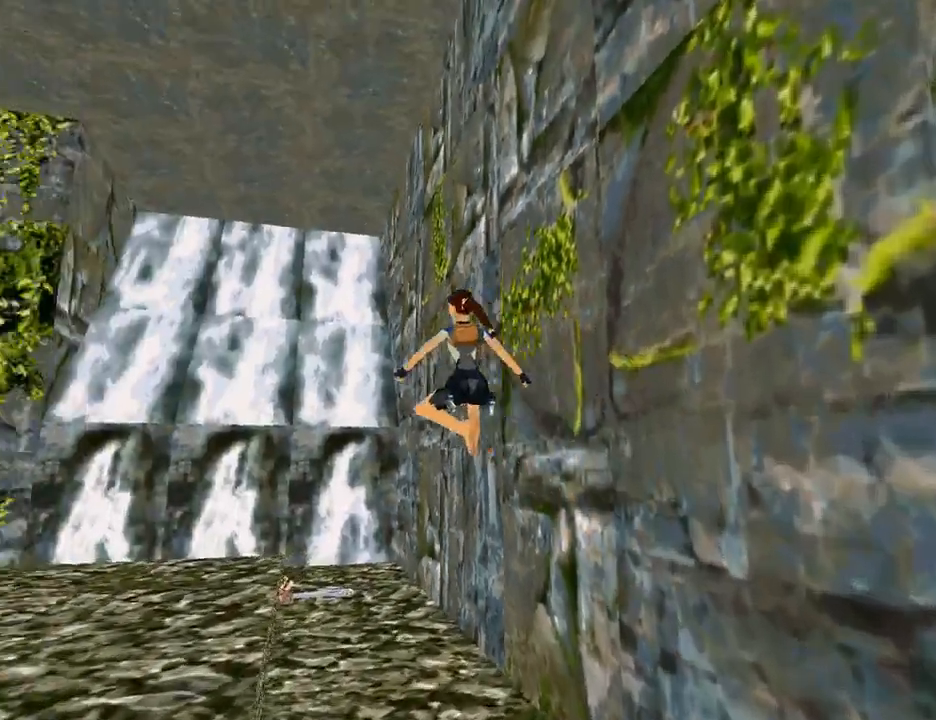
{"buttons": ["DPAD_UP", "DPAD_LEFT"], "left_stick": "center", "right_stick": "center", "events": [[233, "SQUARE", "up"]]}
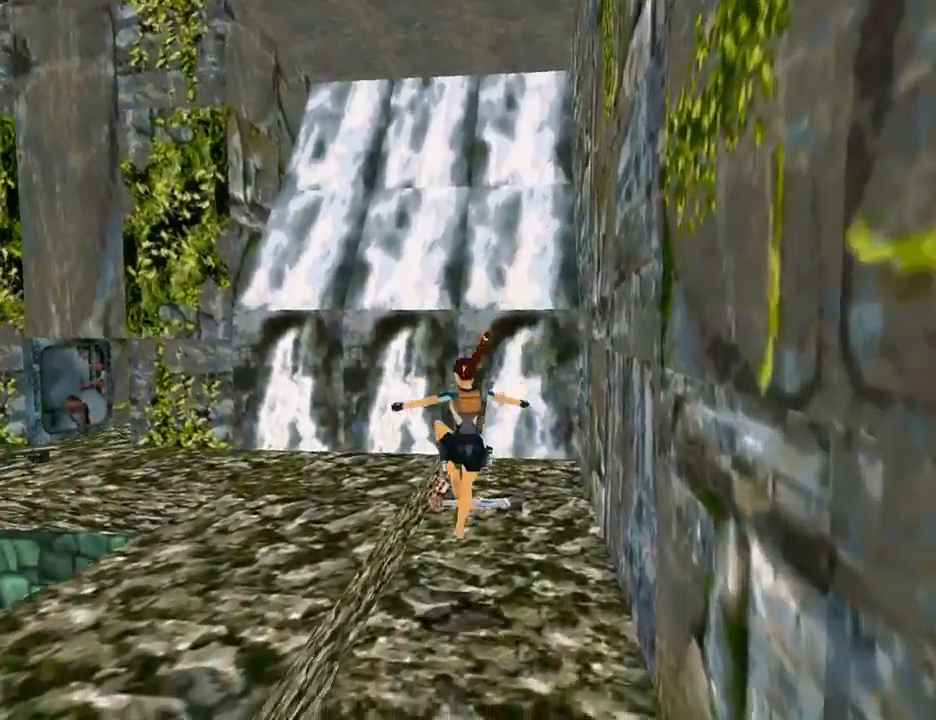
{"buttons": ["DPAD_UP"], "left_stick": "center", "right_stick": "center", "events": [[500, "DPAD_LEFT", "up"]]}
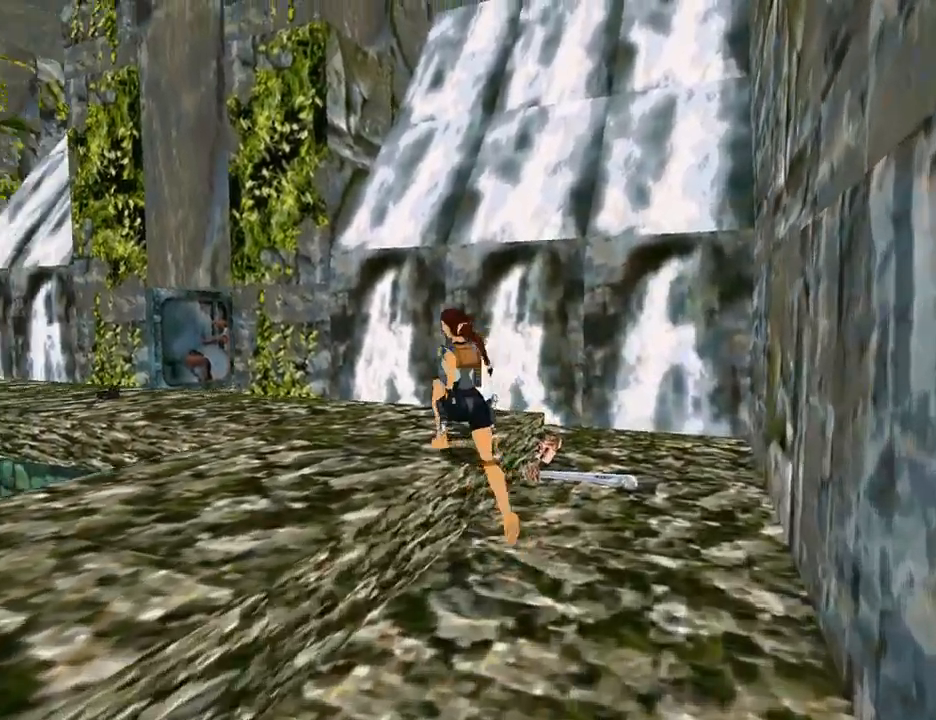
{"buttons": ["DPAD_LEFT"], "left_stick": "center", "right_stick": "center", "events": [[267, "DPAD_LEFT", "down"], [367, "DPAD_UP", "up"]]}
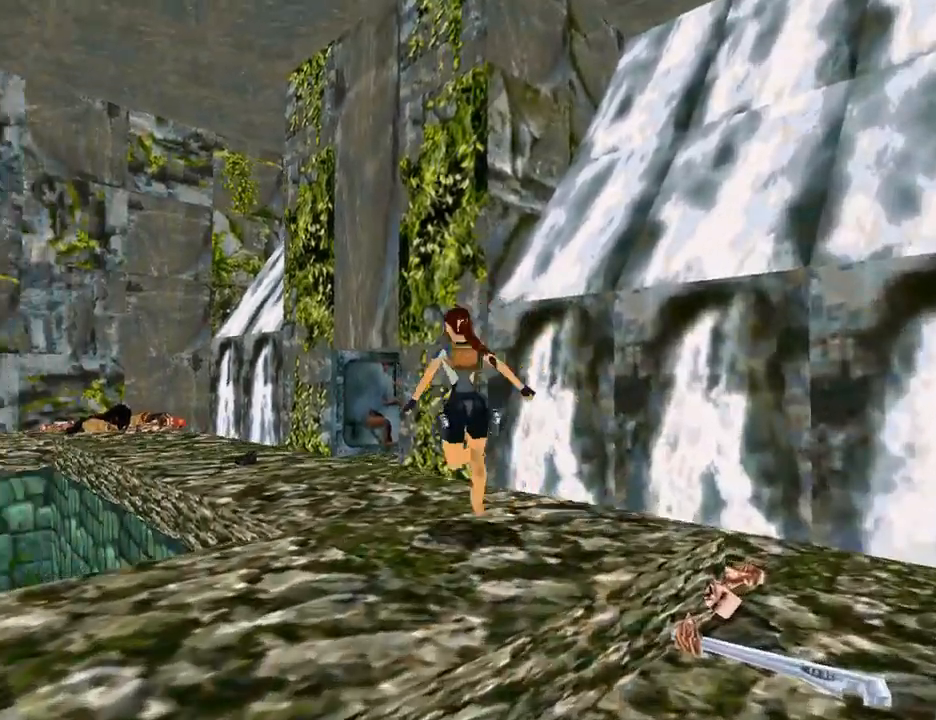
{"buttons": ["L1", "DPAD_UP"], "left_stick": "center", "right_stick": "center", "events": [[67, "DPAD_LEFT", "up"], [133, "L1", "down"], [200, "DPAD_UP", "down"]]}
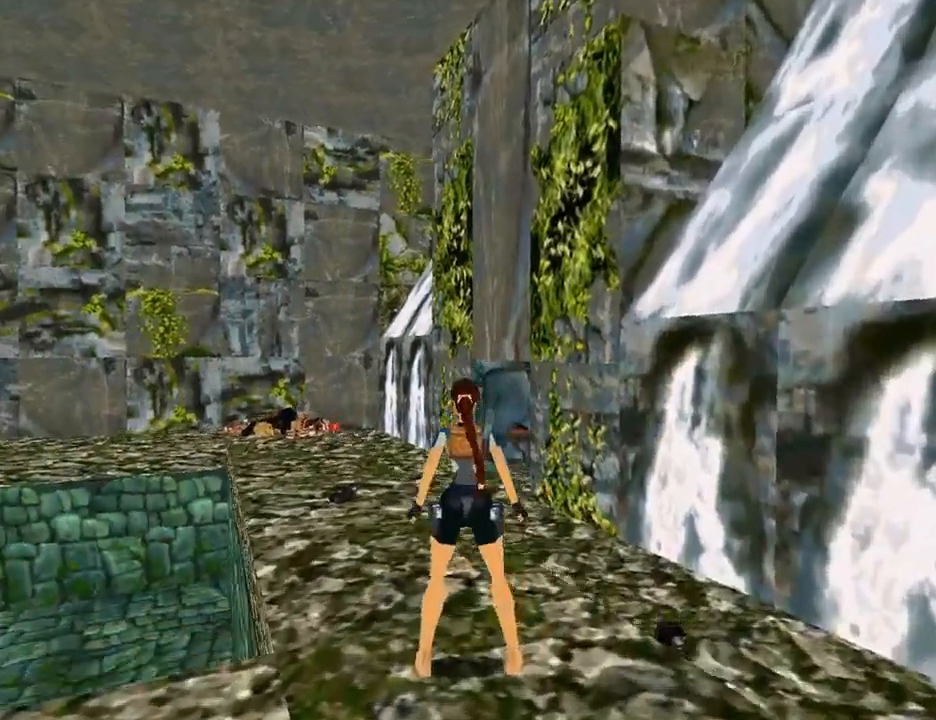
{"buttons": ["L1"], "left_stick": "center", "right_stick": "center", "events": [[500, "DPAD_UP", "up"]]}
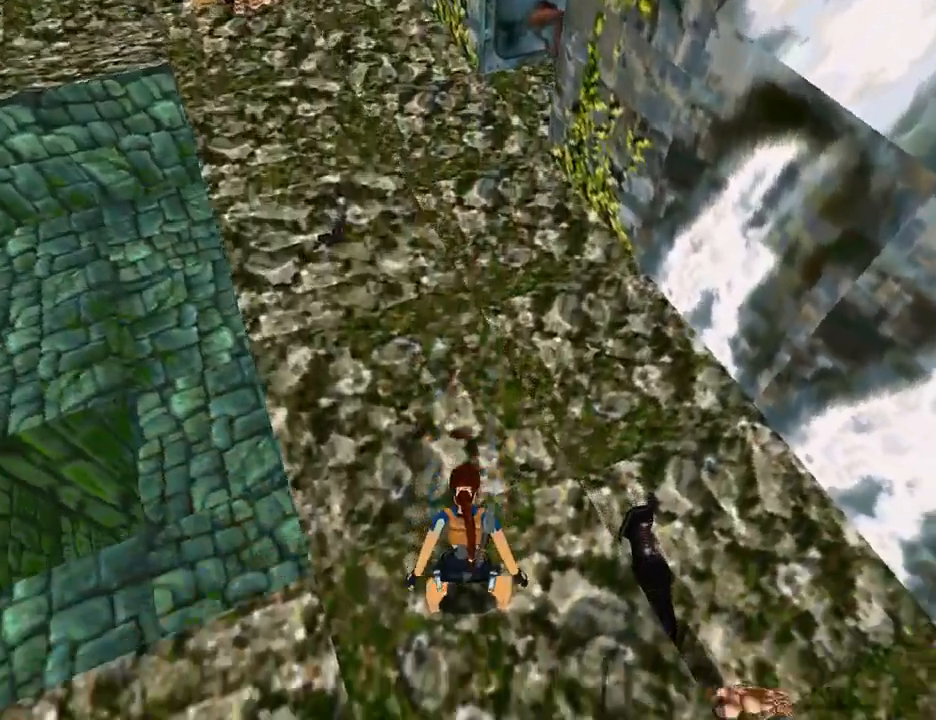
{"buttons": ["DPAD_UP", "DPAD_LEFT"], "left_stick": "center", "right_stick": "center", "events": [[200, "DPAD_UP", "down"], [267, "DPAD_LEFT", "down"], [267, "L1", "up"]]}
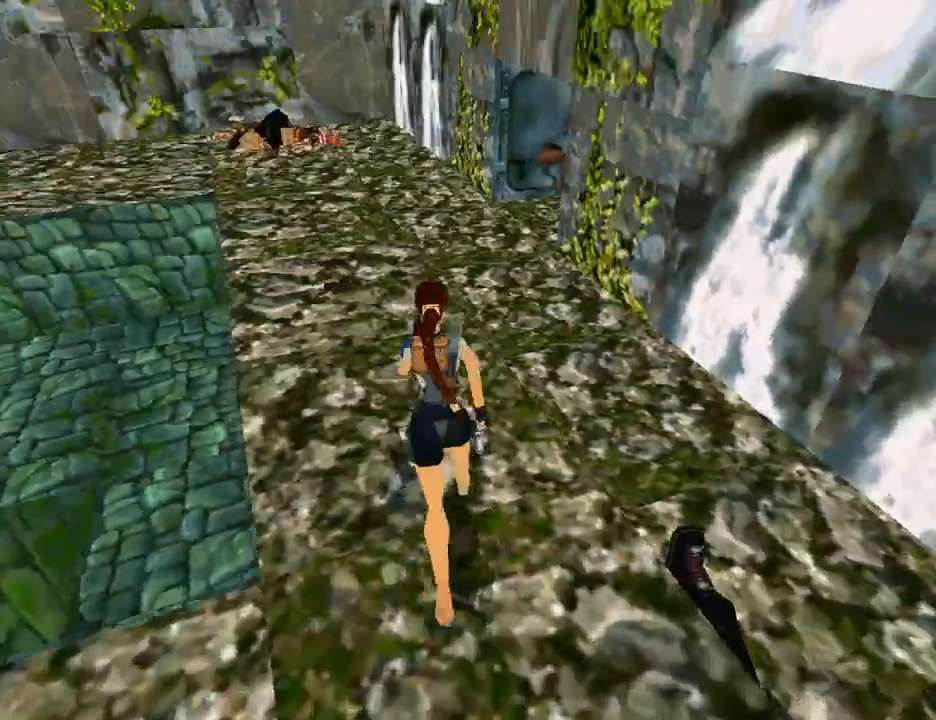
{"buttons": ["SQUARE", "DPAD_UP"], "left_stick": "center", "right_stick": "center", "events": [[167, "SQUARE", "down"], [233, "DPAD_LEFT", "up"]]}
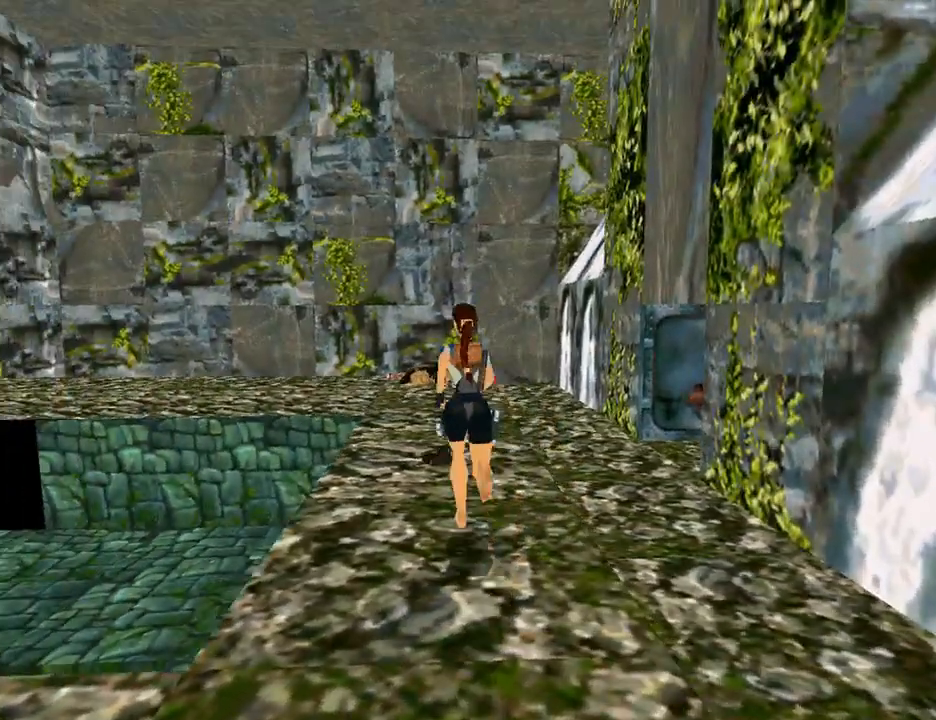
{"buttons": ["SQUARE", "DPAD_RIGHT"], "left_stick": "center", "right_stick": "center", "events": [[400, "DPAD_RIGHT", "down"], [467, "DPAD_UP", "up"]]}
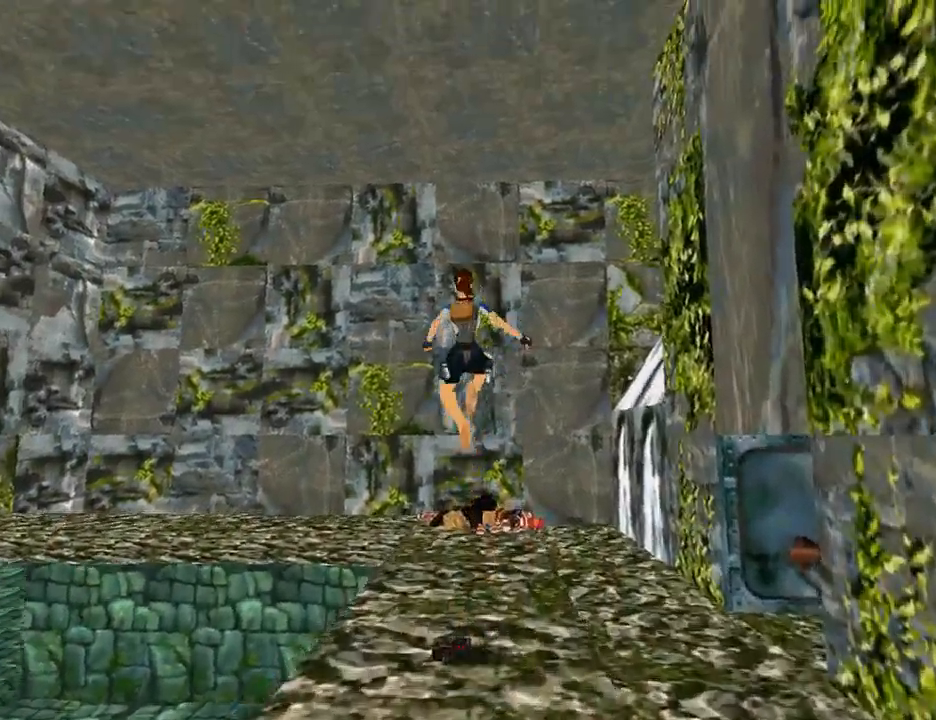
{"buttons": [], "left_stick": "center", "right_stick": "center", "events": [[33, "DPAD_RIGHT", "up"], [33, "SQUARE", "up"]]}
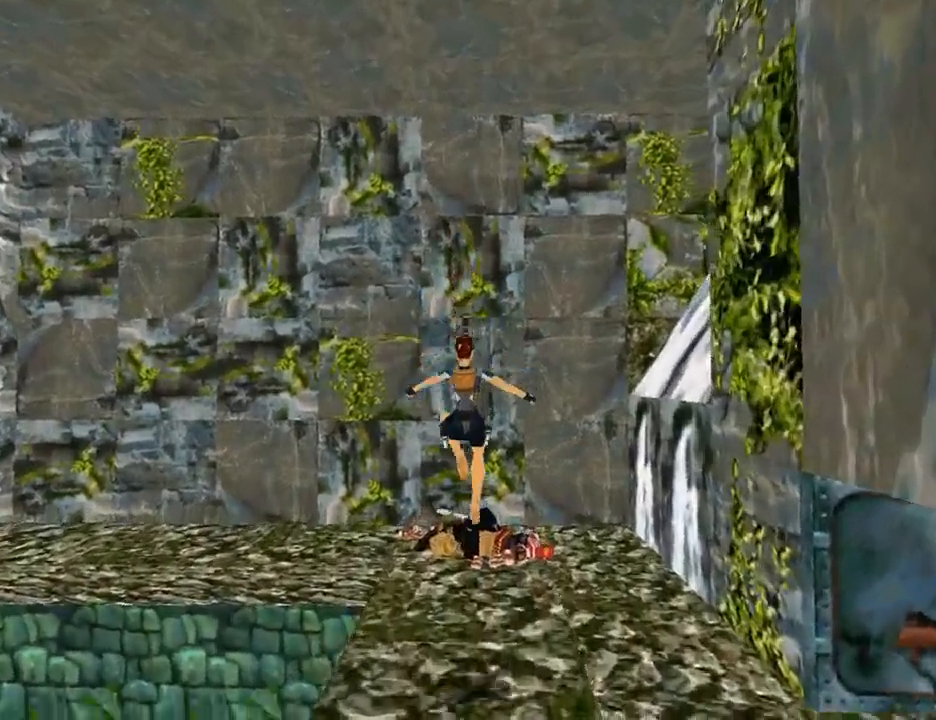
{"buttons": ["SQUARE", "DPAD_DOWN"], "left_stick": "center", "right_stick": "center", "events": [[267, "SQUARE", "down"], [367, "DPAD_DOWN", "down"]]}
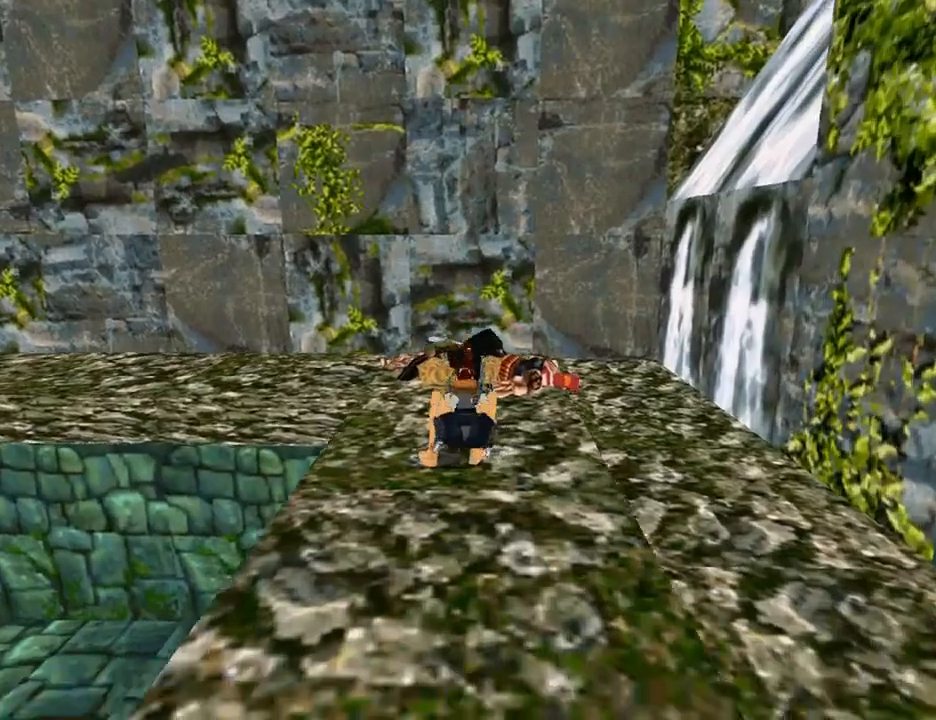
{"buttons": [], "left_stick": "center", "right_stick": "center", "events": [[300, "DPAD_DOWN", "up"], [467, "SQUARE", "up"]]}
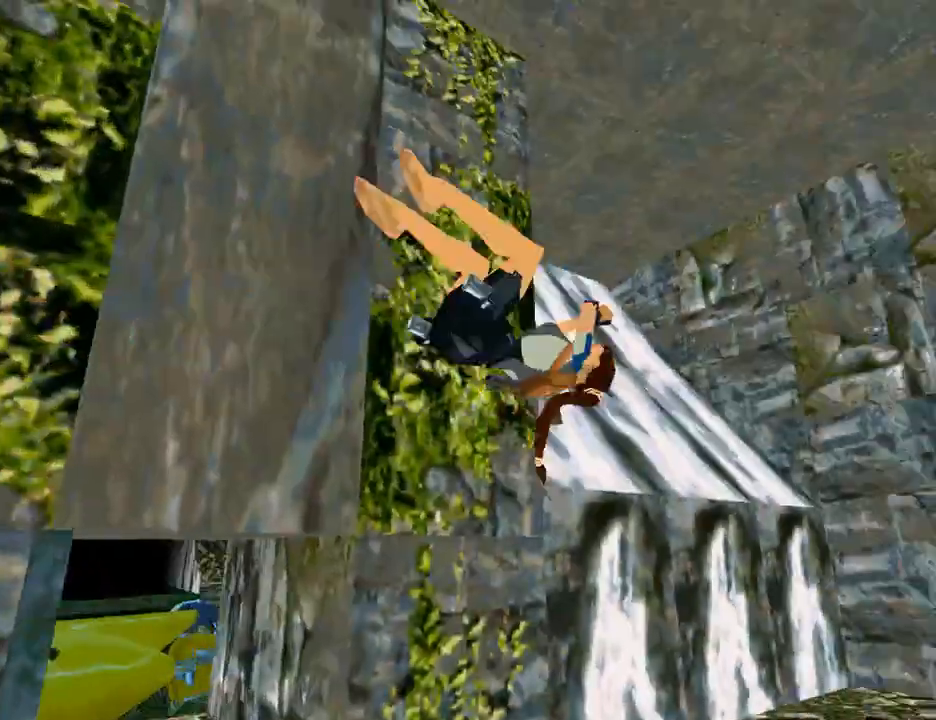
{"buttons": ["CROSS", "DPAD_UP", "DPAD_LEFT"], "left_stick": "center", "right_stick": "center", "events": [[267, "CROSS", "down"], [333, "DPAD_UP", "down"], [433, "DPAD_LEFT", "down"]]}
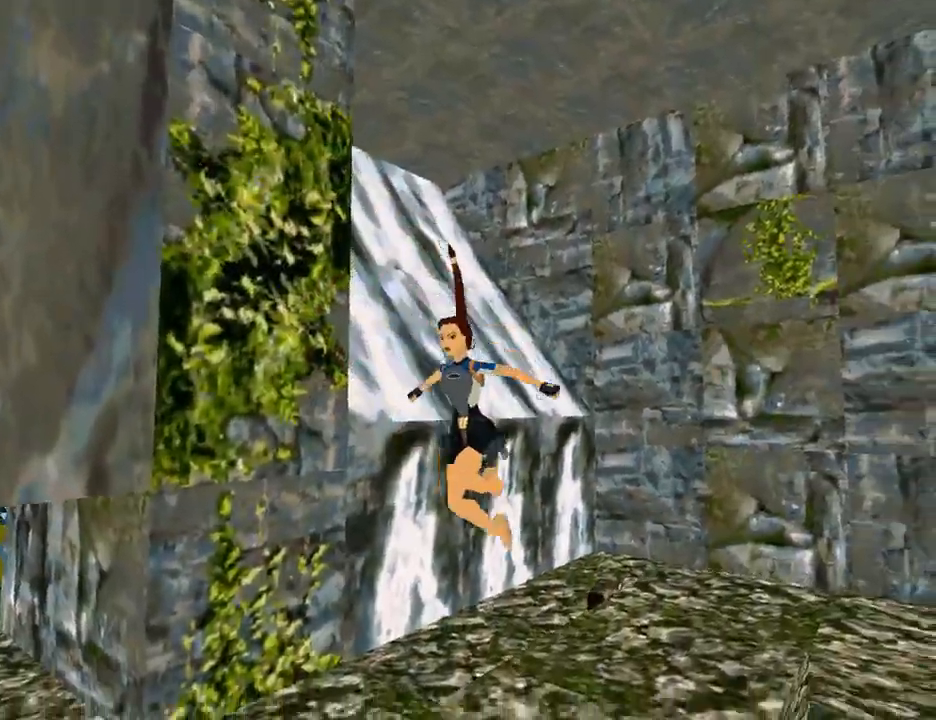
{"buttons": ["CROSS", "DPAD_UP"], "left_stick": "center", "right_stick": "center", "events": [[400, "DPAD_LEFT", "up"]]}
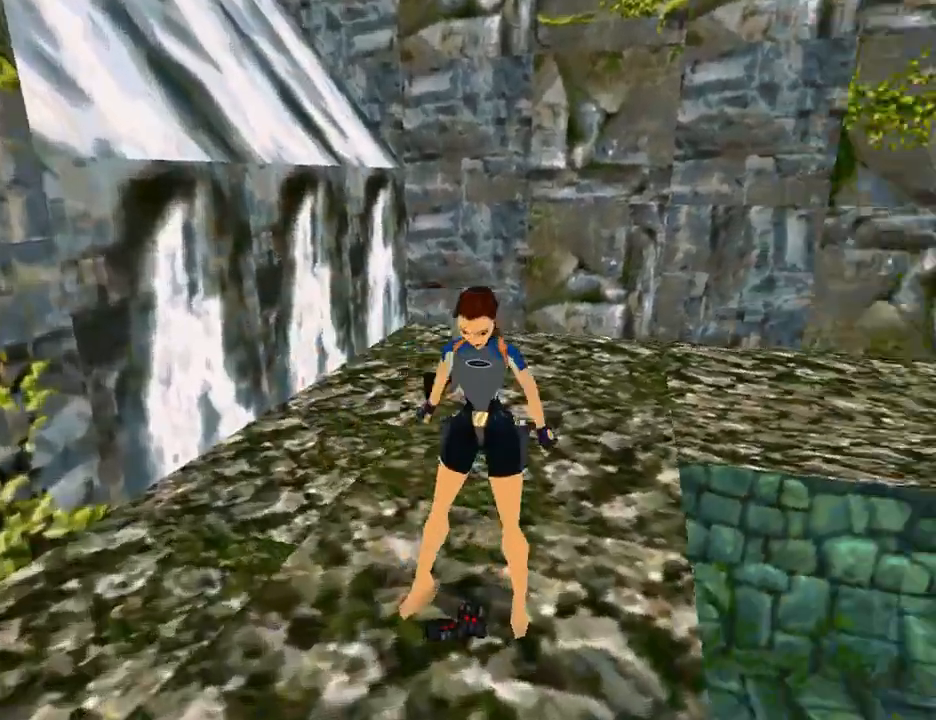
{"buttons": [], "left_stick": "center", "right_stick": "center", "events": [[33, "DPAD_UP", "up"], [400, "CROSS", "up"]]}
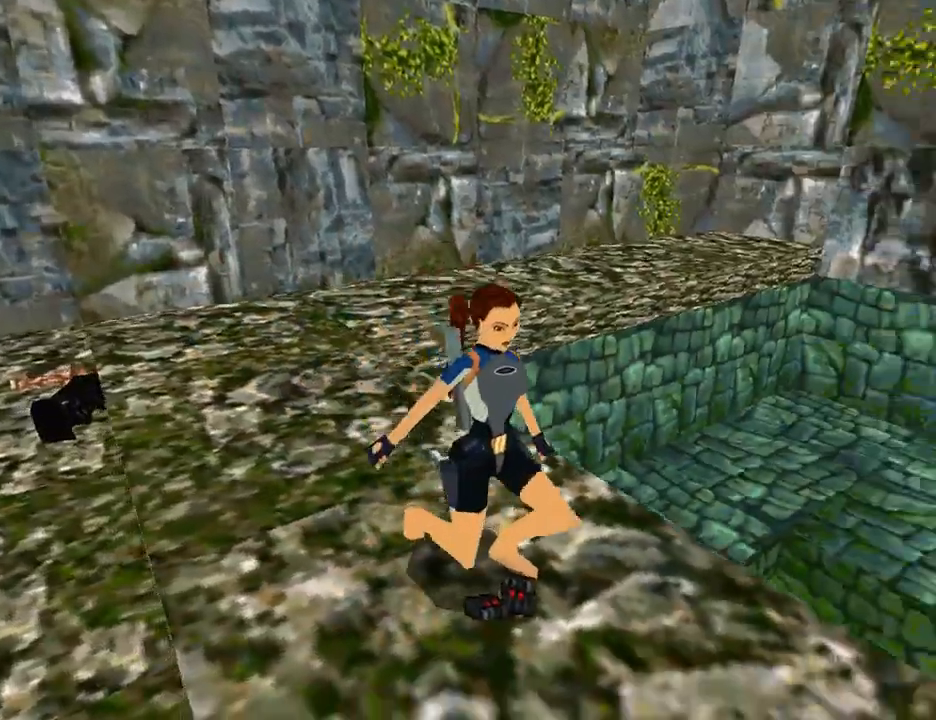
{"buttons": ["DPAD_UP"], "left_stick": "center", "right_stick": "center", "events": [[400, "DPAD_UP", "down"]]}
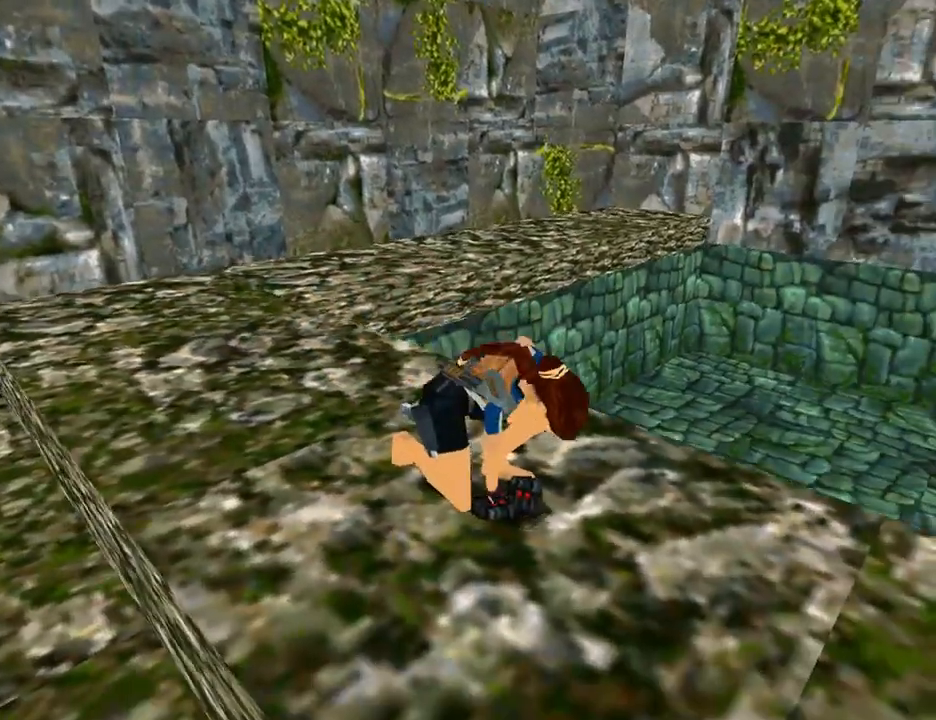
{"buttons": ["DPAD_UP"], "left_stick": "center", "right_stick": "center", "events": []}
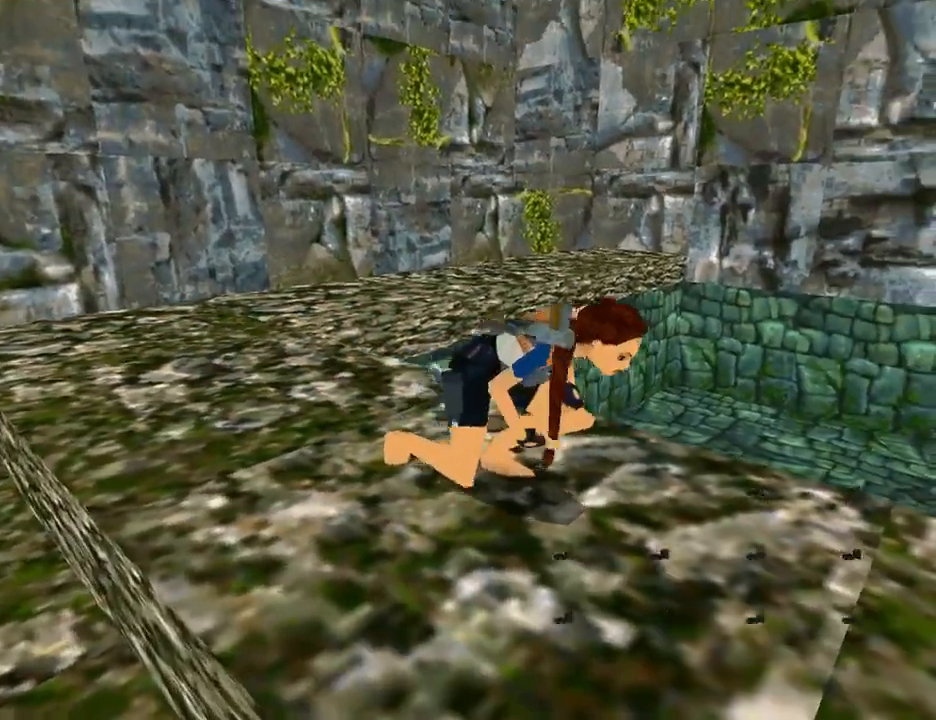
{"buttons": ["DPAD_UP"], "left_stick": "center", "right_stick": "center", "events": []}
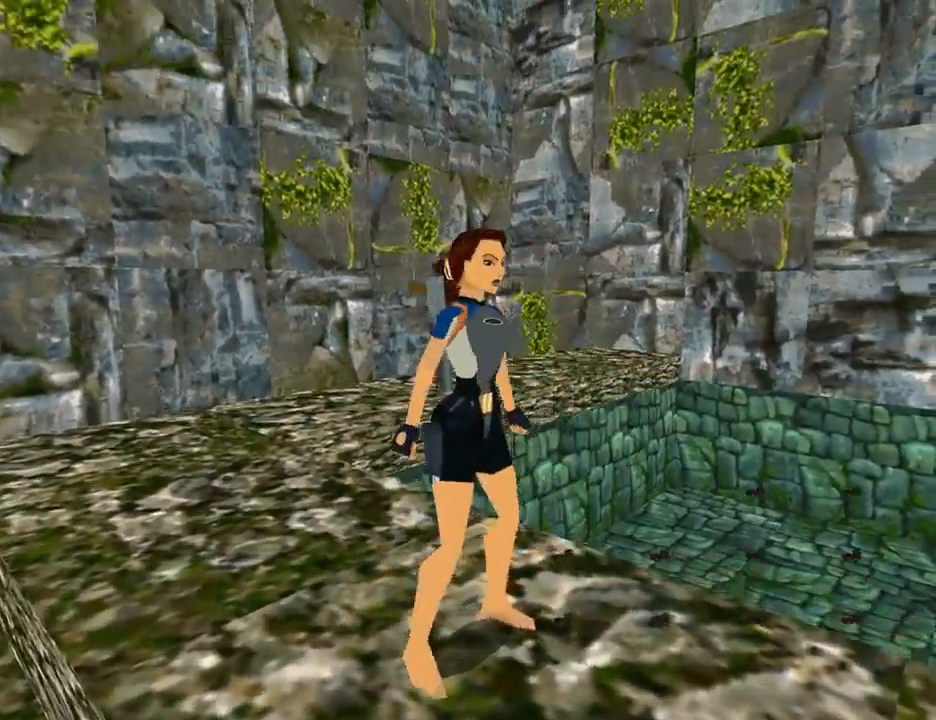
{"buttons": ["DPAD_UP"], "left_stick": "center", "right_stick": "center", "events": [[100, "DPAD_RIGHT", "down"], [467, "DPAD_RIGHT", "up"]]}
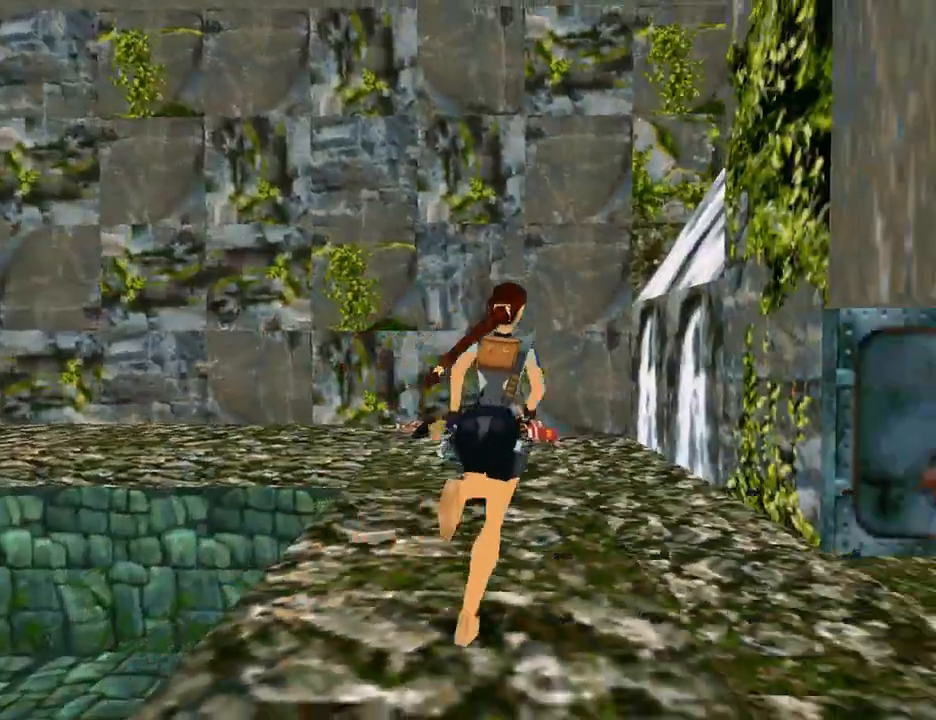
{"buttons": ["DPAD_UP", "DPAD_LEFT"], "left_stick": "center", "right_stick": "center", "events": [[300, "DPAD_LEFT", "down"]]}